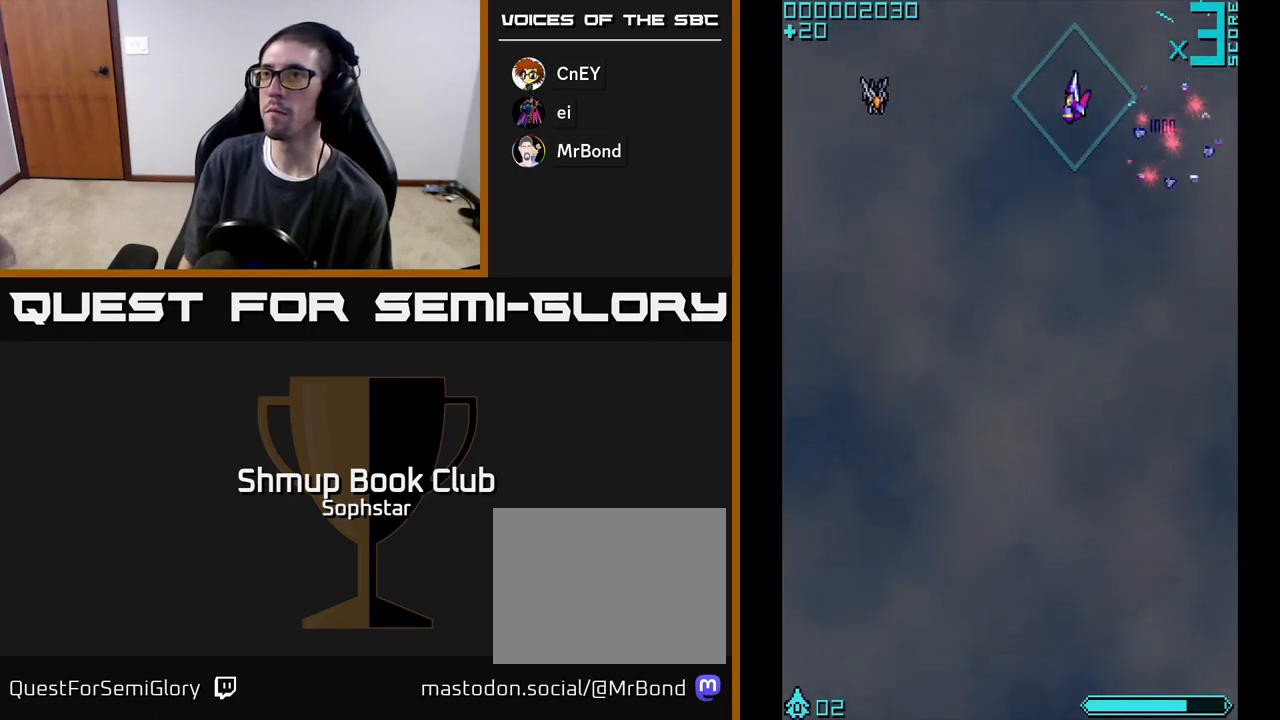
Gameplay with a controller (Xbox layout); each line is a JSON object with the inputs held at the frame after it. "events" lists button and stick changes between this image and that frame as [ms after this image, input, new state], when the widget could be followed in between. Not read: right_stick.
{"buttons": ["DPAD_RIGHT"], "left_stick": "center", "events": [[83, "DPAD_DOWN", "down"], [283, "DPAD_DOWN", "up"], [317, "A", "down"], [350, "A", "up"], [400, "DPAD_UP", "down"], [417, "DPAD_LEFT", "up"], [450, "DPAD_RIGHT", "down"], [467, "DPAD_UP", "up"]]}
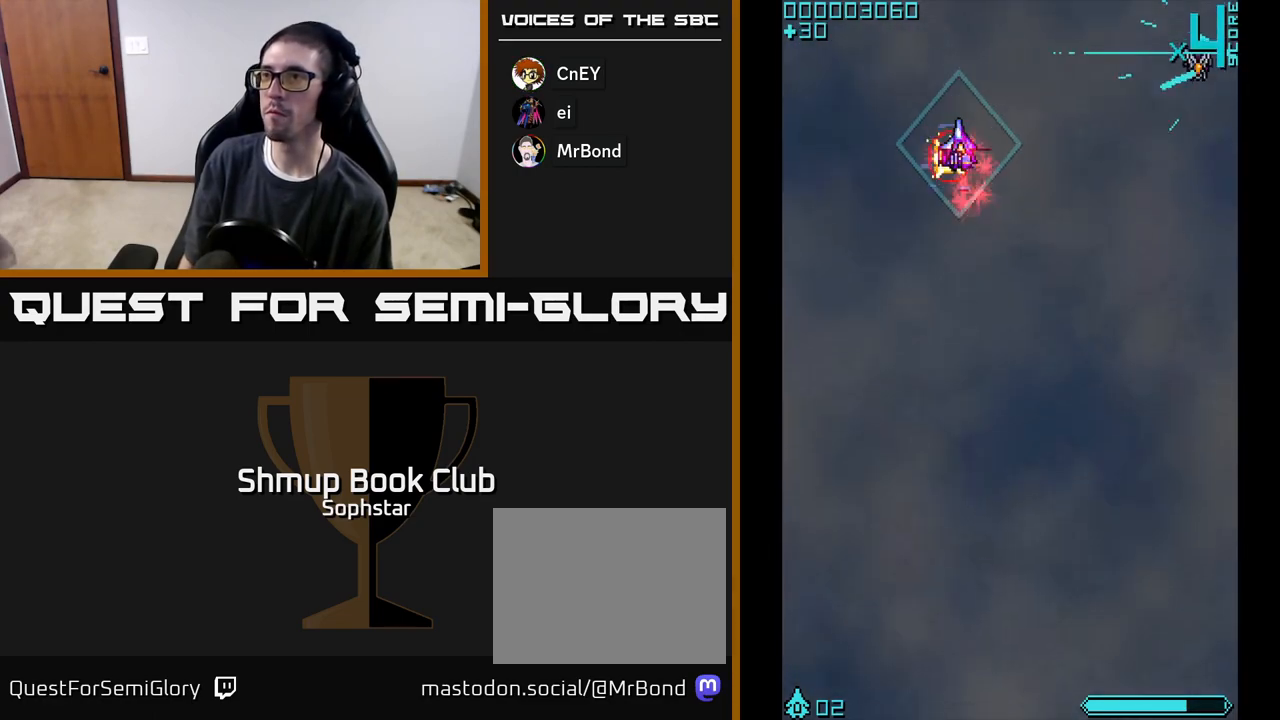
{"buttons": ["DPAD_RIGHT"], "left_stick": "center", "events": [[400, "A", "down"], [450, "A", "up"]]}
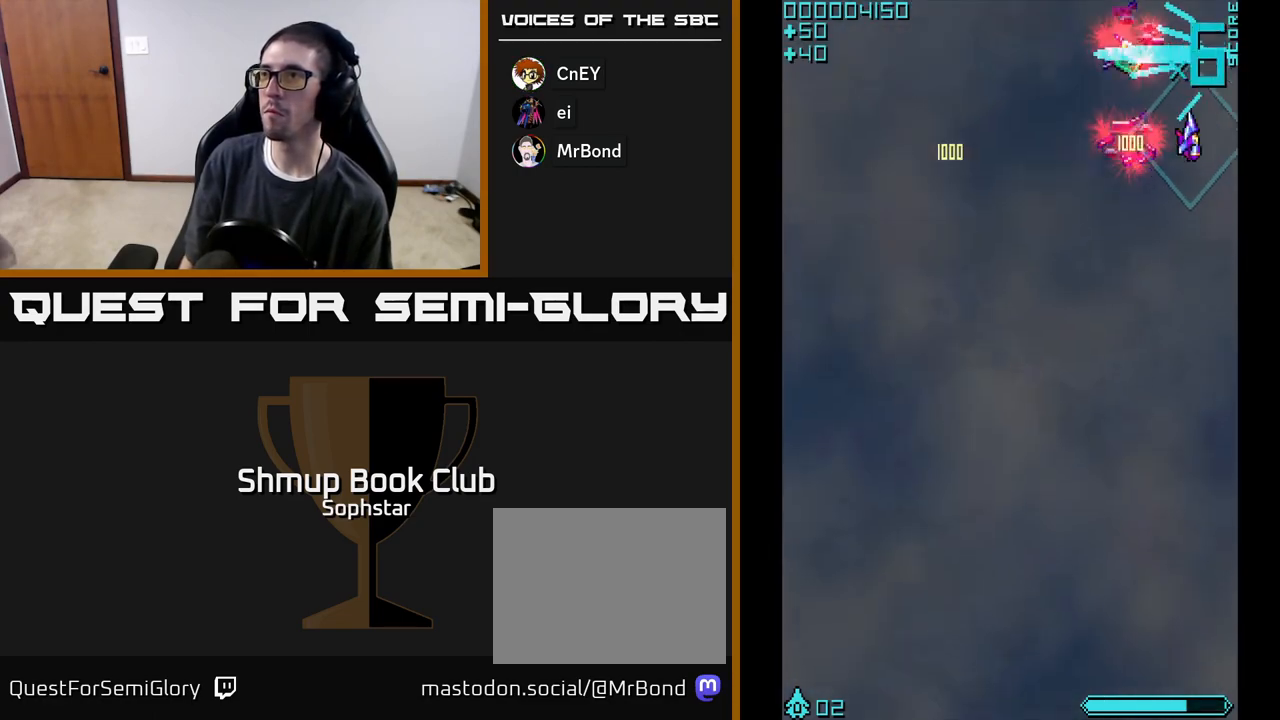
{"buttons": ["DPAD_DOWN", "DPAD_LEFT"], "left_stick": "center", "events": [[17, "DPAD_RIGHT", "up"], [17, "DPAD_UP", "down"], [100, "DPAD_LEFT", "down"], [150, "DPAD_UP", "up"], [483, "DPAD_DOWN", "down"]]}
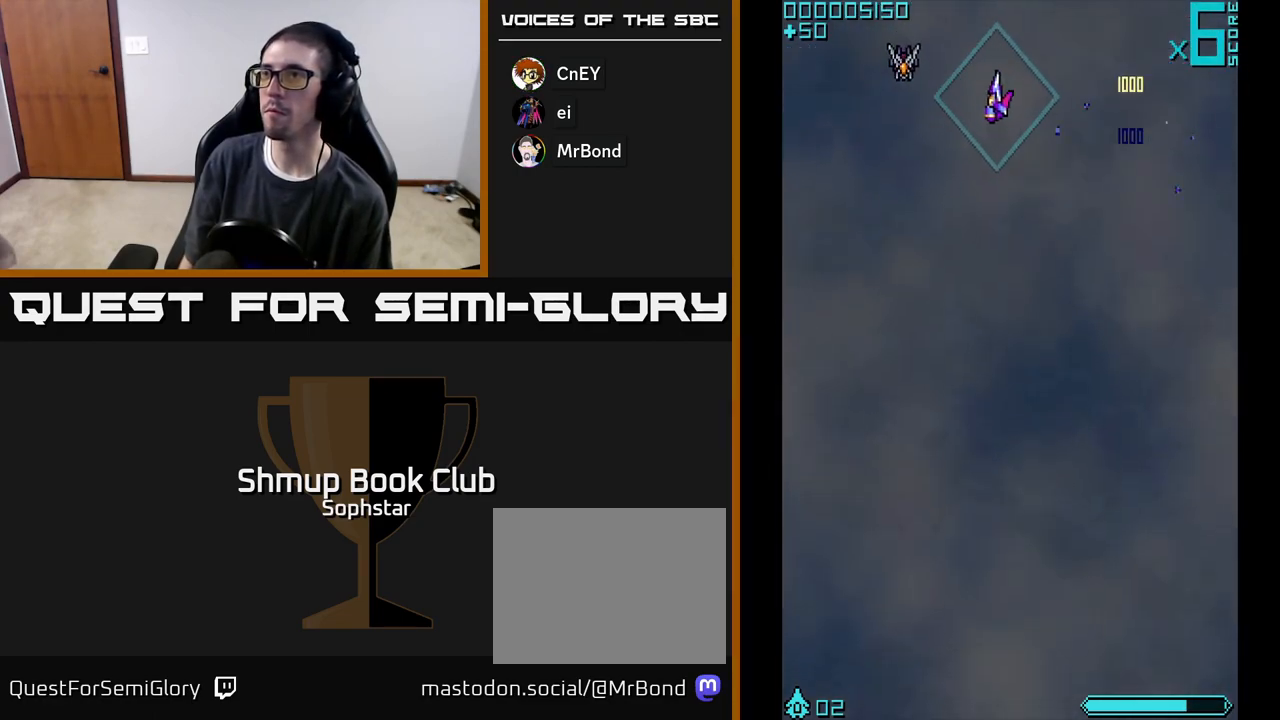
{"buttons": ["DPAD_RIGHT"], "left_stick": "center", "events": [[83, "DPAD_DOWN", "up"], [183, "A", "down"], [233, "A", "up"], [267, "DPAD_DOWN", "down"], [267, "DPAD_LEFT", "up"], [317, "DPAD_DOWN", "up"], [333, "DPAD_RIGHT", "down"]]}
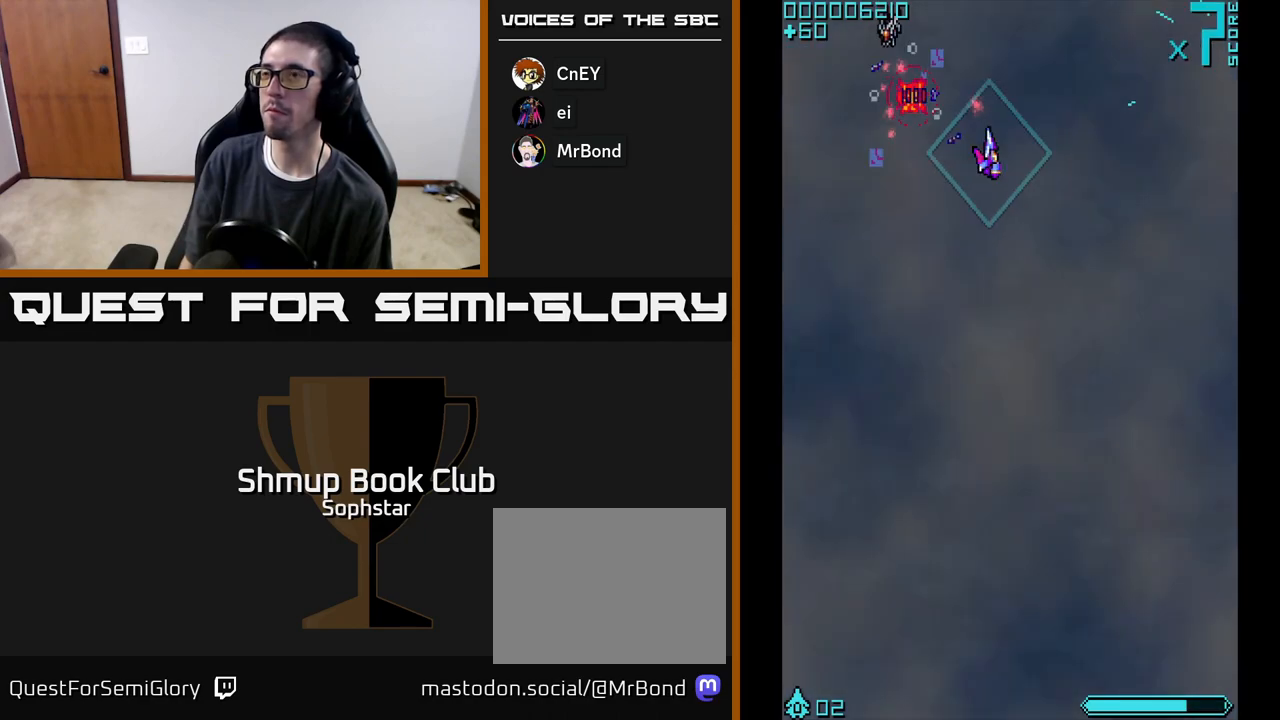
{"buttons": ["DPAD_UP", "DPAD_LEFT"], "left_stick": "center", "events": [[50, "DPAD_DOWN", "down"], [300, "DPAD_RIGHT", "up"], [350, "DPAD_DOWN", "up"], [367, "DPAD_LEFT", "down"], [467, "DPAD_UP", "down"]]}
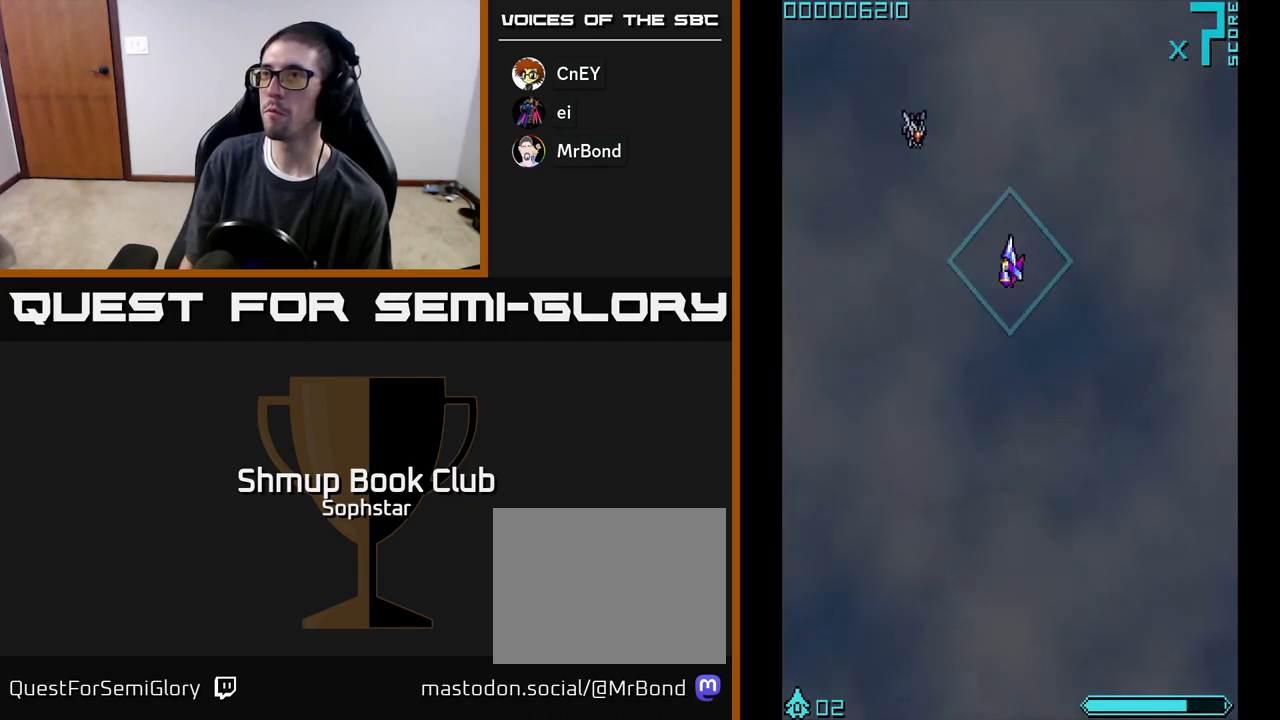
{"buttons": ["DPAD_RIGHT"], "left_stick": "center", "events": [[133, "A", "down"], [183, "A", "up"], [333, "DPAD_LEFT", "up"], [333, "DPAD_UP", "up"], [367, "DPAD_RIGHT", "down"]]}
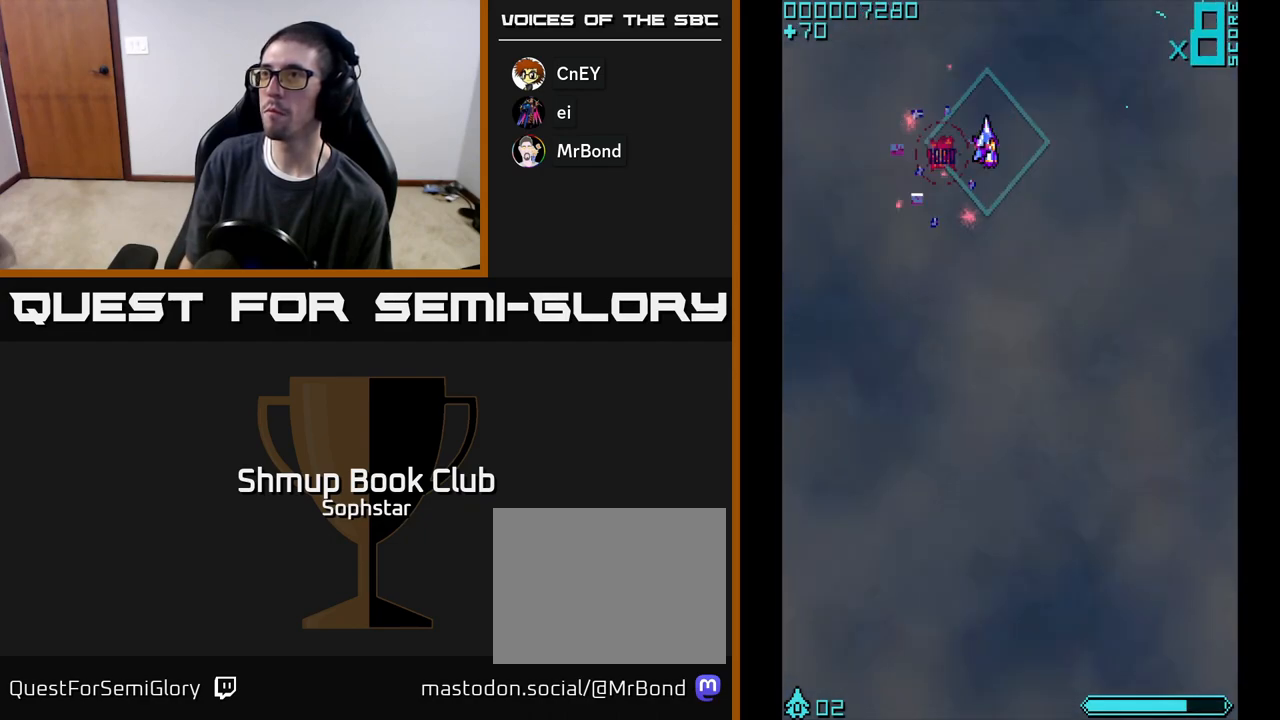
{"buttons": ["DPAD_RIGHT"], "left_stick": "center", "events": [[33, "DPAD_DOWN", "down"], [483, "DPAD_DOWN", "up"]]}
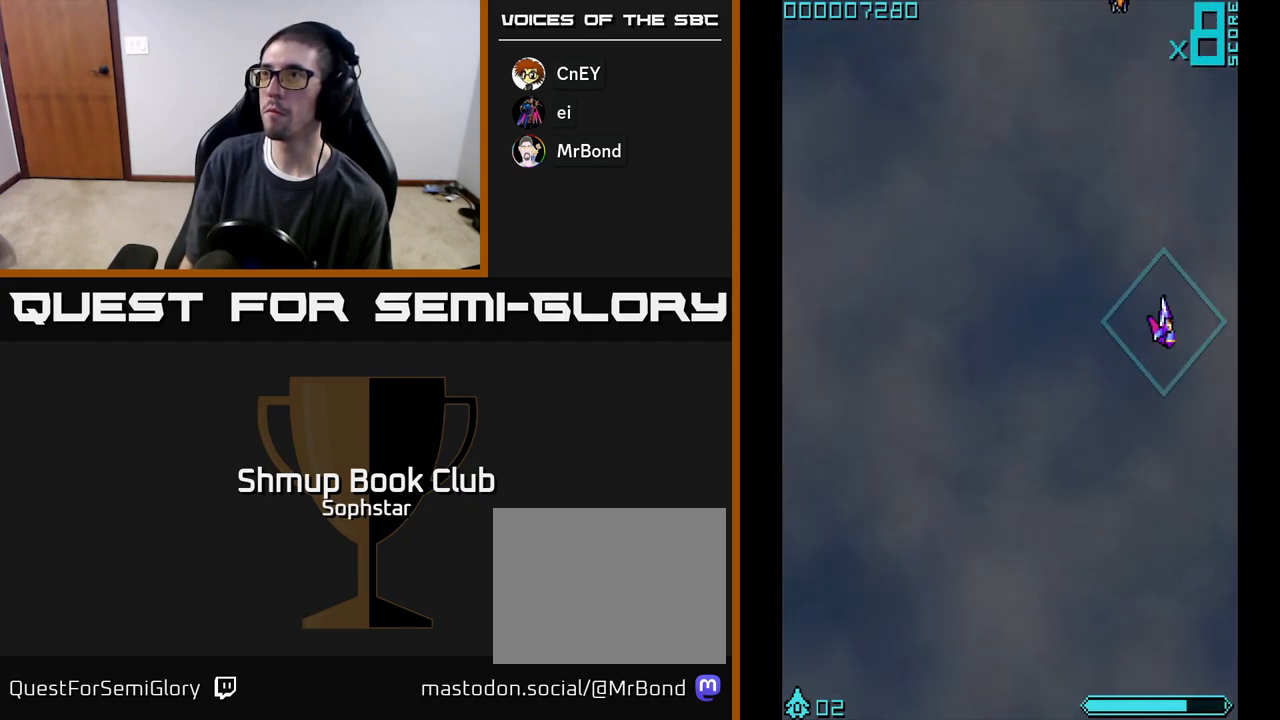
{"buttons": ["DPAD_UP"], "left_stick": "center", "events": [[33, "DPAD_RIGHT", "up"], [67, "DPAD_UP", "down"], [233, "DPAD_UP", "up"], [367, "DPAD_UP", "down"]]}
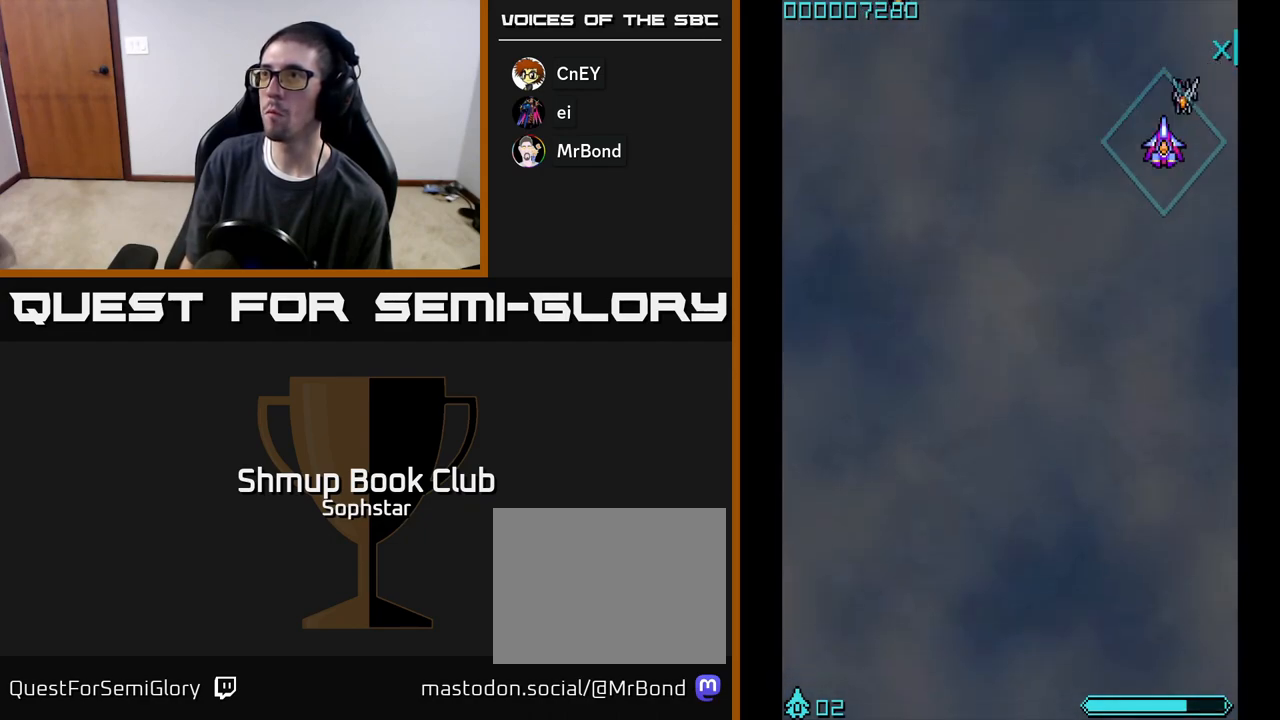
{"buttons": ["DPAD_DOWN", "DPAD_LEFT"], "left_stick": "center", "events": [[33, "A", "down"], [67, "A", "up"], [100, "DPAD_RIGHT", "down"], [117, "DPAD_UP", "up"], [200, "DPAD_DOWN", "down"], [233, "DPAD_RIGHT", "up"], [317, "DPAD_LEFT", "down"]]}
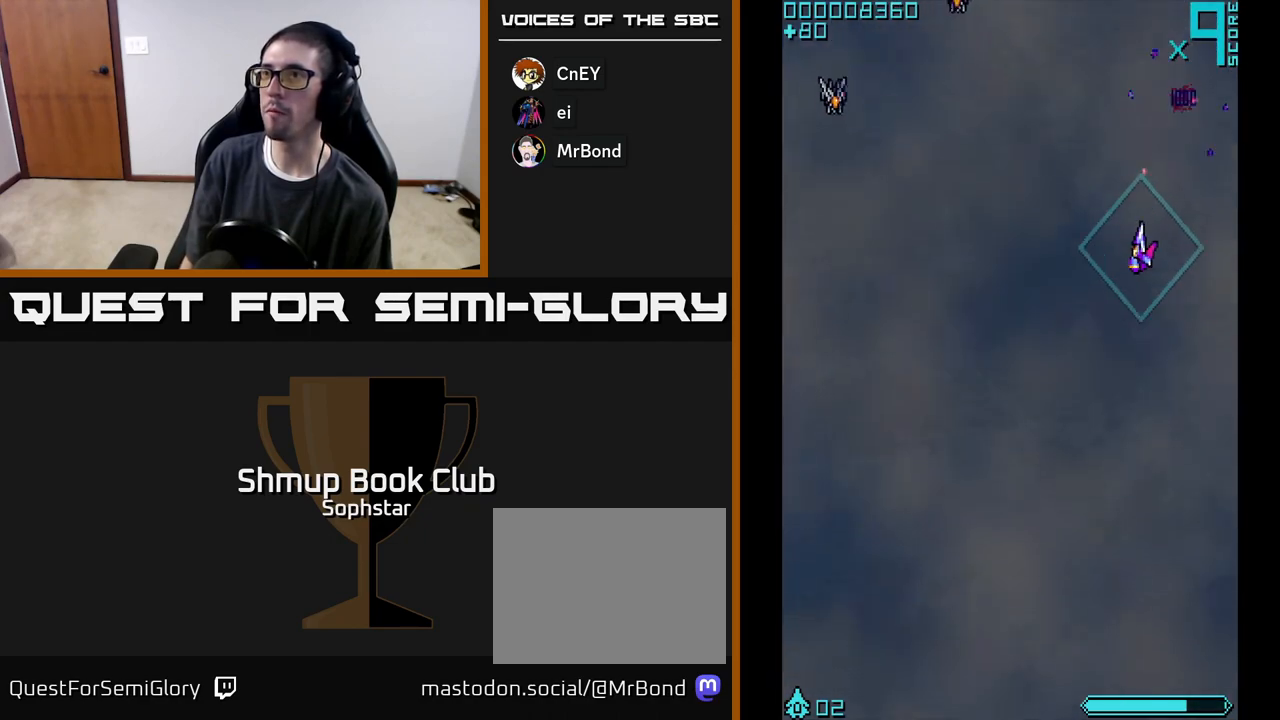
{"buttons": ["DPAD_UP", "DPAD_LEFT"], "left_stick": "center", "events": [[217, "DPAD_DOWN", "up"], [450, "DPAD_UP", "down"]]}
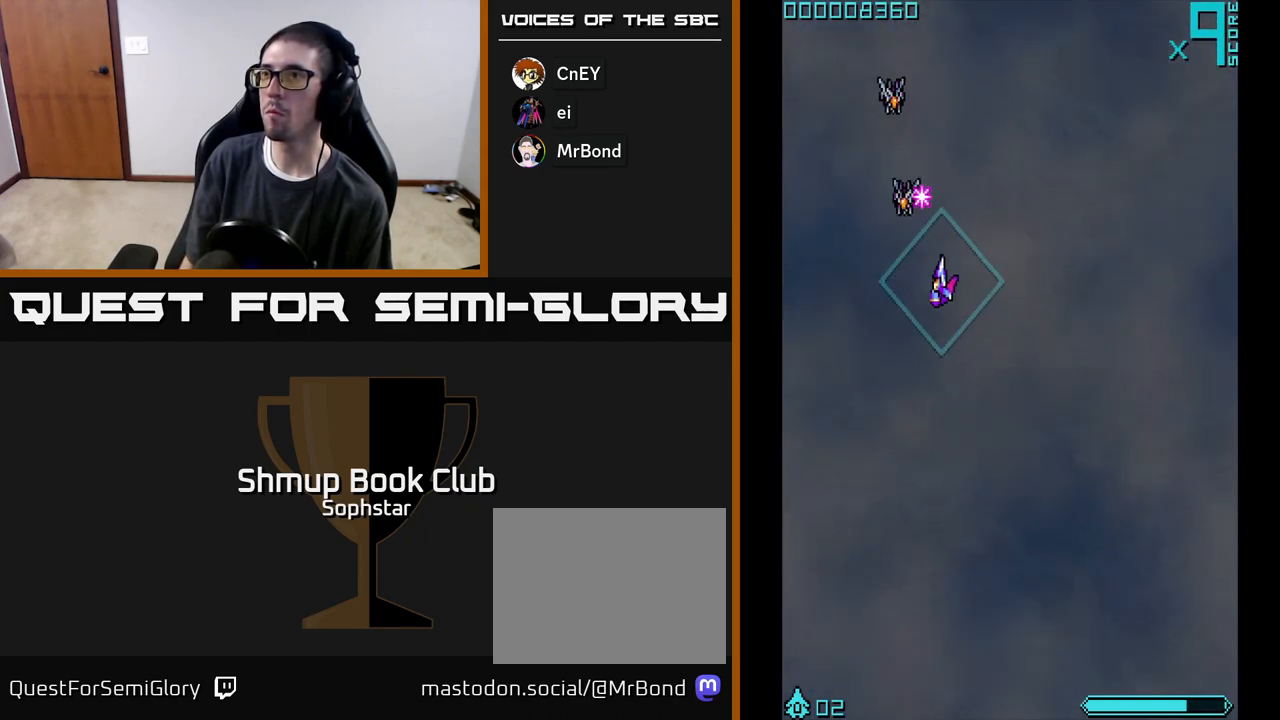
{"buttons": ["DPAD_UP"], "left_stick": "center", "events": [[50, "DPAD_UP", "up"], [250, "A", "down"], [283, "A", "up"], [367, "DPAD_LEFT", "up"], [450, "DPAD_RIGHT", "down"], [467, "DPAD_UP", "down"], [483, "DPAD_RIGHT", "up"]]}
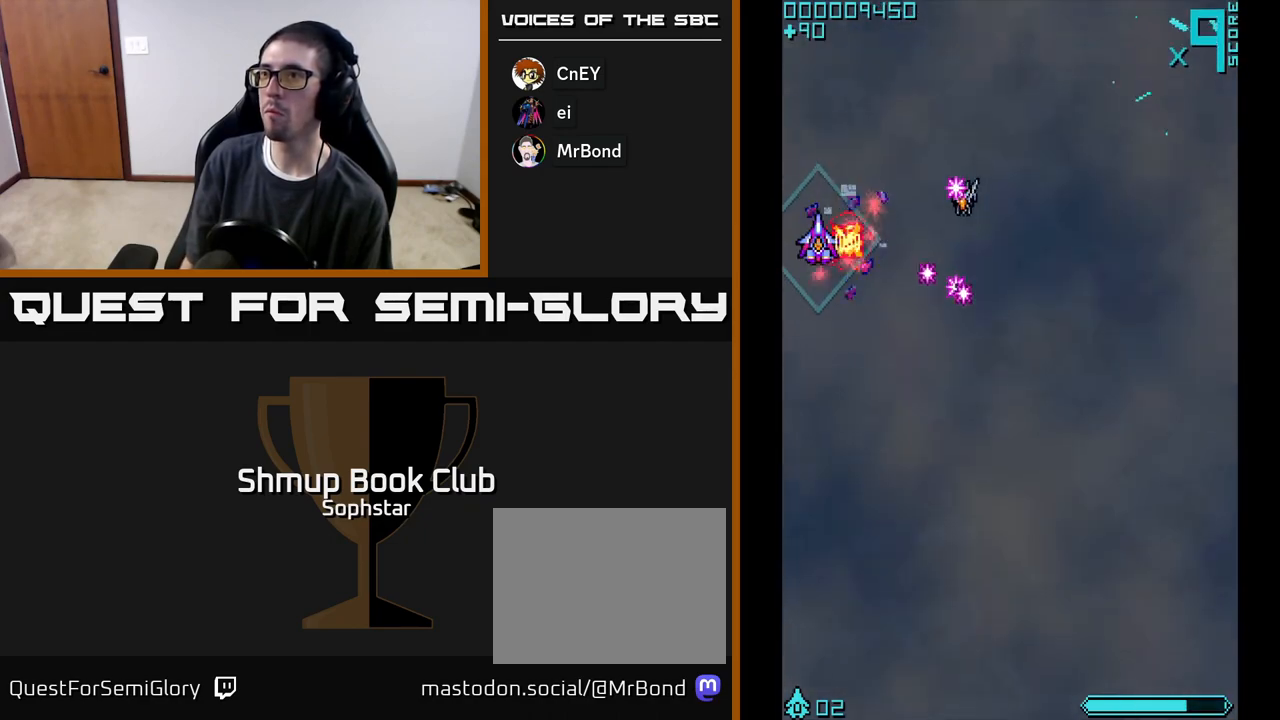
{"buttons": [], "left_stick": "center", "events": [[100, "DPAD_UP", "up"], [133, "DPAD_DOWN", "down"], [483, "DPAD_DOWN", "up"]]}
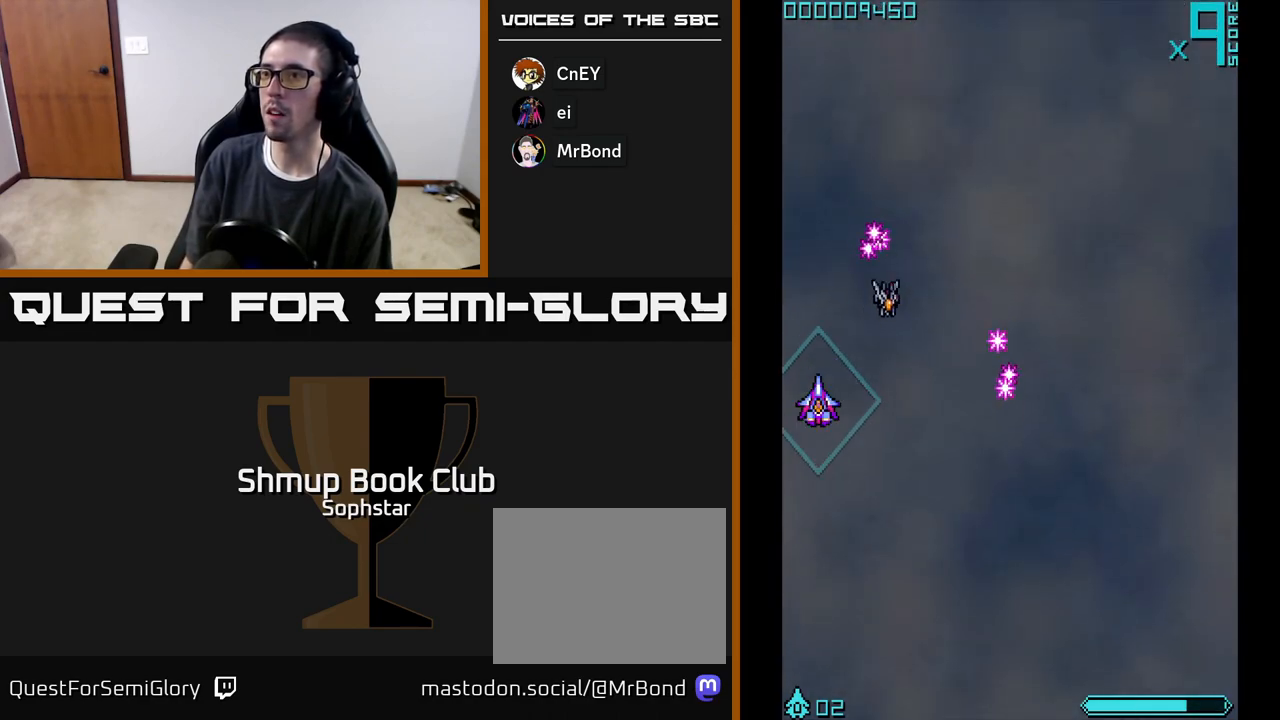
{"buttons": ["DPAD_DOWN"], "left_stick": "center", "events": [[67, "DPAD_RIGHT", "down"], [200, "DPAD_RIGHT", "up"], [200, "DPAD_UP", "down"], [250, "DPAD_RIGHT", "down"], [283, "A", "down"], [333, "A", "up"], [367, "DPAD_UP", "up"], [433, "DPAD_DOWN", "down"], [483, "DPAD_RIGHT", "up"]]}
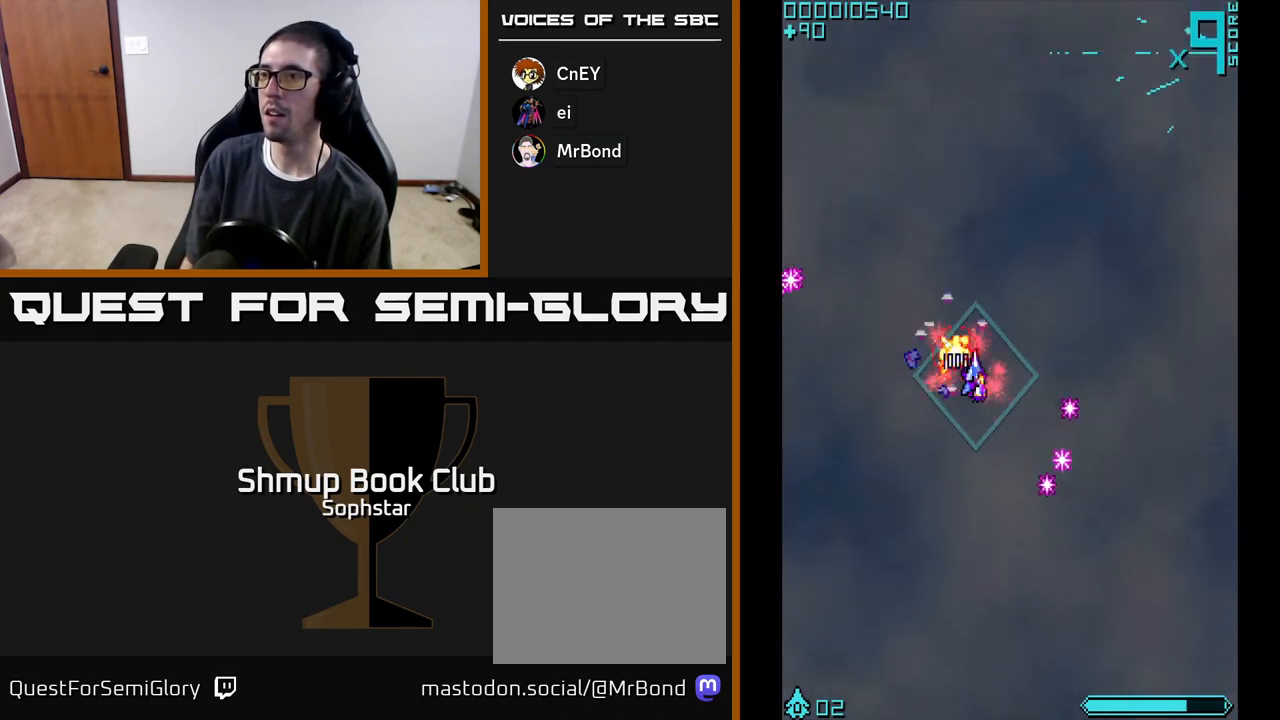
{"buttons": ["DPAD_UP"], "left_stick": "center", "events": [[83, "DPAD_DOWN", "up"], [117, "DPAD_UP", "down"], [183, "DPAD_RIGHT", "down"], [250, "DPAD_UP", "up"], [467, "DPAD_UP", "down"], [483, "DPAD_RIGHT", "up"]]}
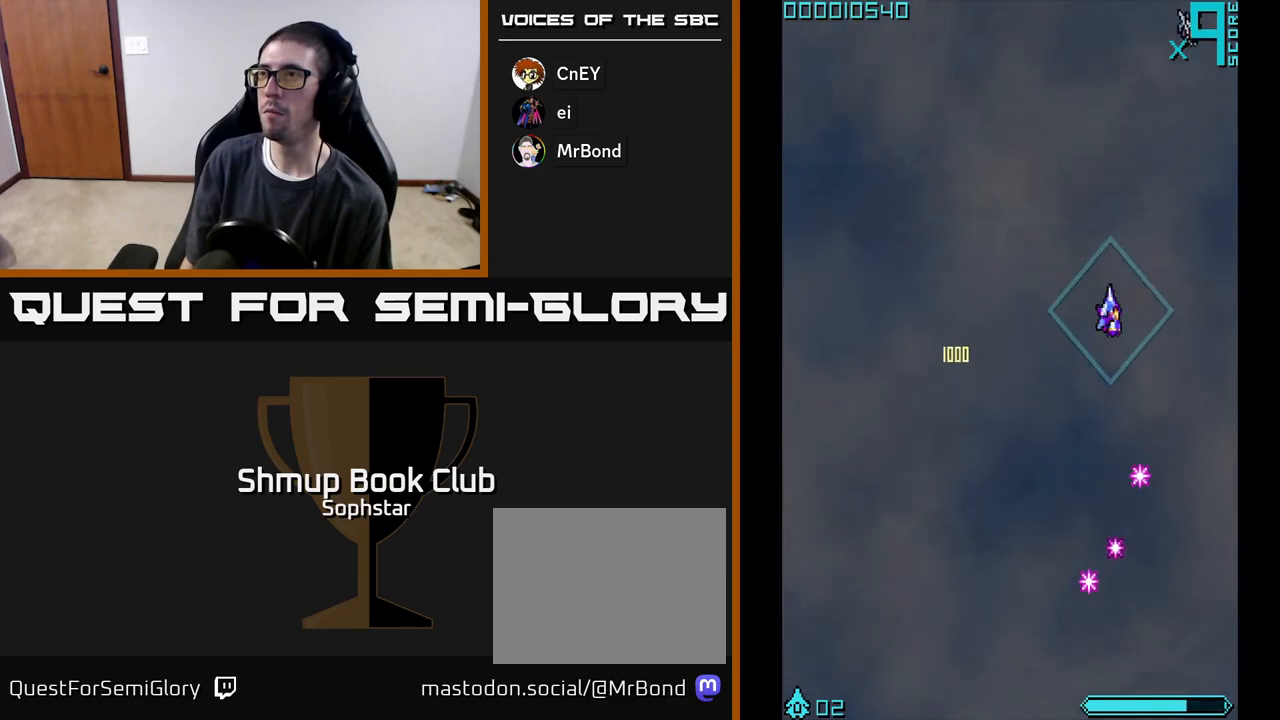
{"buttons": [], "left_stick": "center", "events": [[167, "DPAD_RIGHT", "down"], [167, "DPAD_UP", "up"], [250, "DPAD_RIGHT", "up"]]}
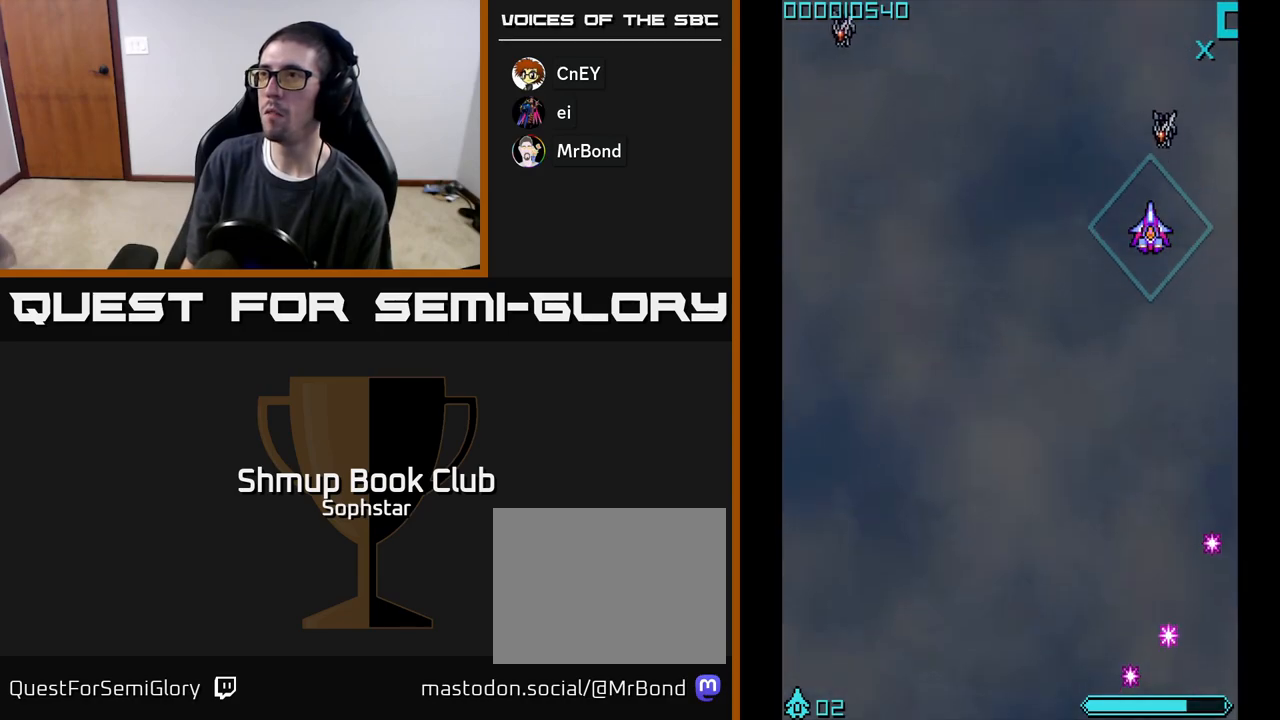
{"buttons": ["DPAD_DOWN", "DPAD_LEFT"], "left_stick": "center", "events": [[17, "DPAD_UP", "down"], [67, "A", "down"], [100, "DPAD_RIGHT", "down"], [117, "A", "up"], [133, "DPAD_RIGHT", "up"], [217, "DPAD_LEFT", "down"], [250, "DPAD_UP", "up"], [283, "DPAD_DOWN", "down"]]}
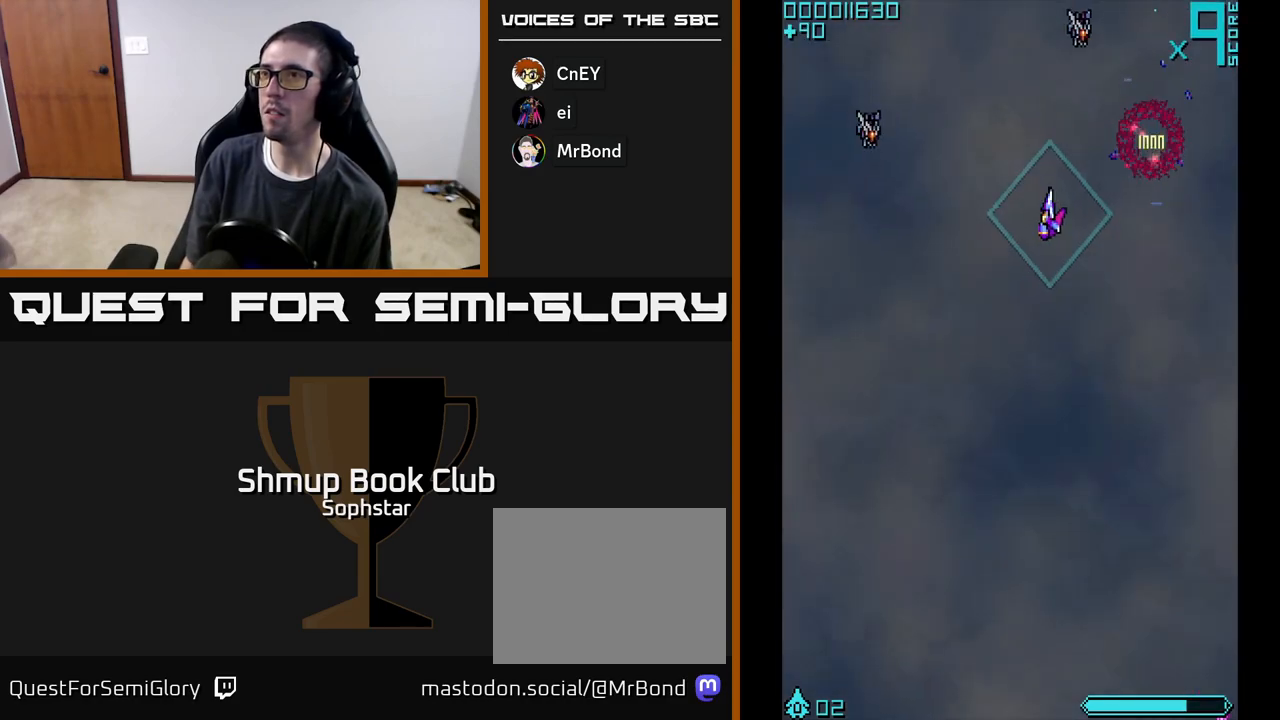
{"buttons": ["A", "DPAD_LEFT"], "left_stick": "center", "events": [[233, "DPAD_DOWN", "up"], [483, "A", "down"]]}
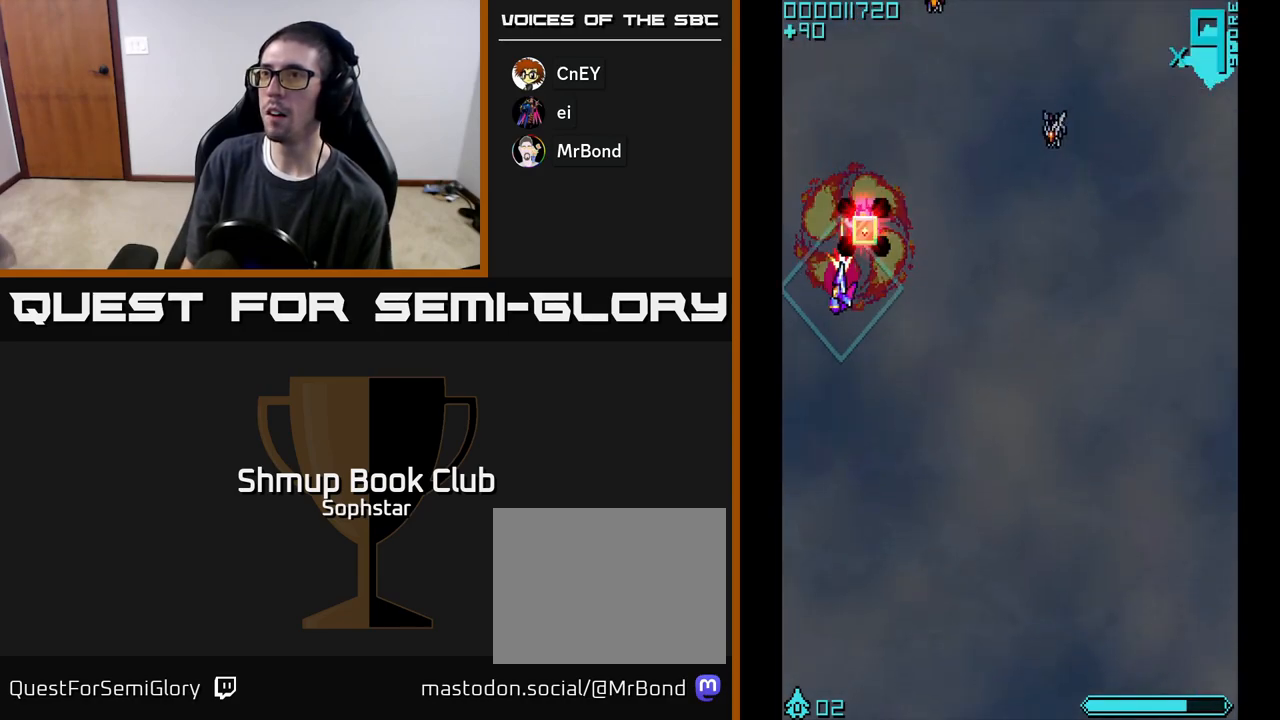
{"buttons": ["DPAD_RIGHT"], "left_stick": "center", "events": [[17, "DPAD_UP", "down"], [33, "A", "up"], [67, "DPAD_LEFT", "up"], [167, "DPAD_UP", "up"], [183, "DPAD_RIGHT", "down"], [233, "DPAD_DOWN", "down"], [400, "DPAD_DOWN", "up"]]}
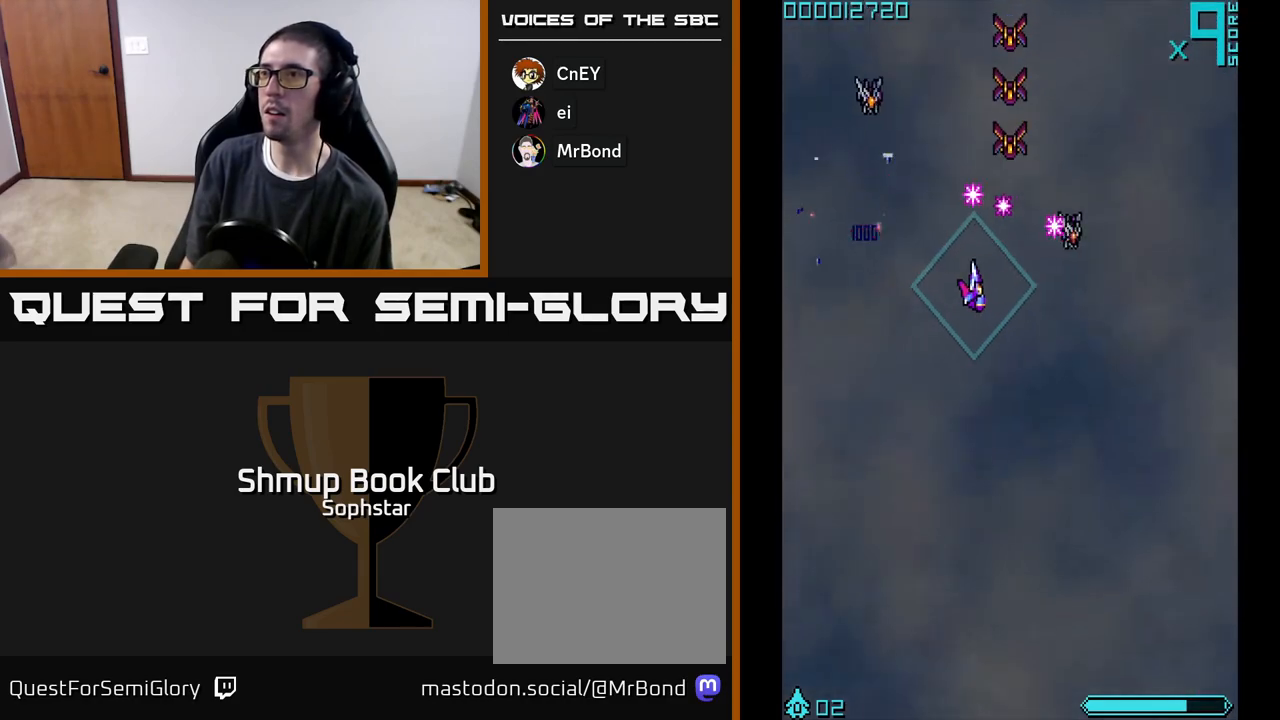
{"buttons": ["A", "DPAD_DOWN", "DPAD_LEFT"], "left_stick": "center", "events": [[83, "DPAD_DOWN", "down"], [200, "DPAD_DOWN", "up"], [333, "A", "down"], [333, "DPAD_DOWN", "down"], [367, "DPAD_RIGHT", "up"], [383, "DPAD_LEFT", "down"]]}
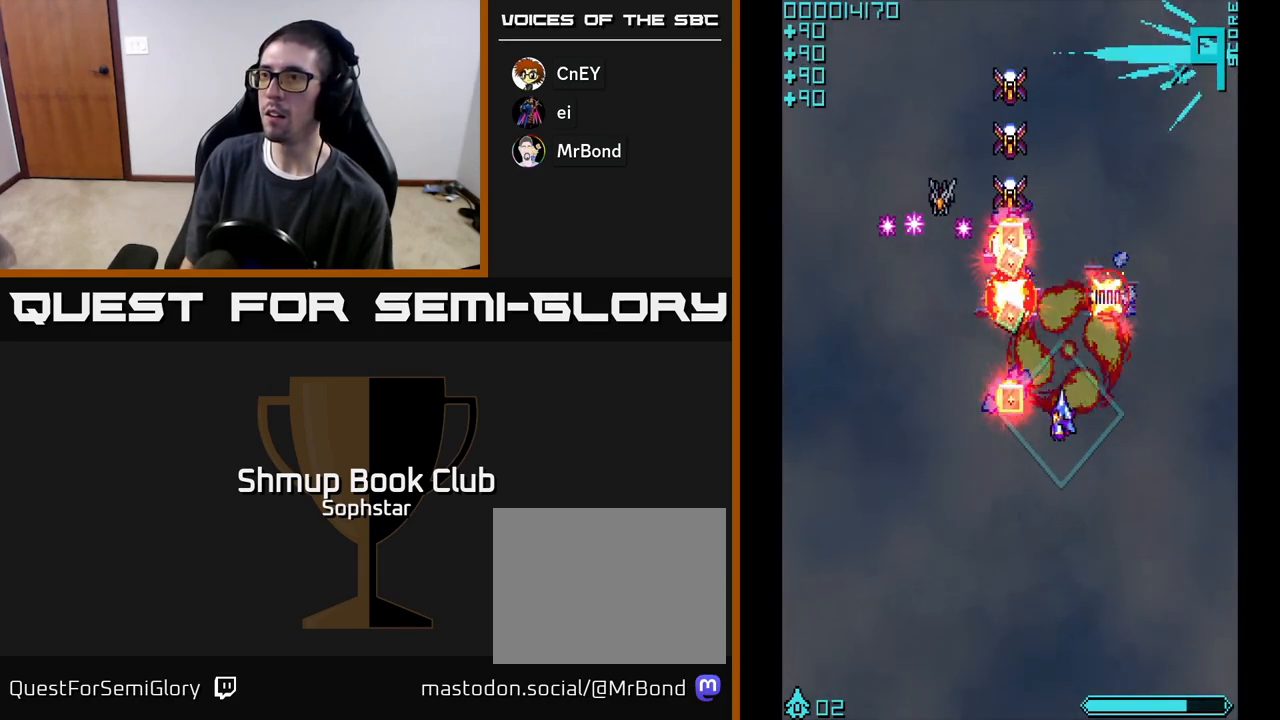
{"buttons": ["DPAD_UP", "DPAD_RIGHT"], "left_stick": "center", "events": [[217, "DPAD_DOWN", "up"], [233, "DPAD_UP", "down"], [467, "A", "up"], [483, "DPAD_LEFT", "up"], [500, "DPAD_RIGHT", "down"]]}
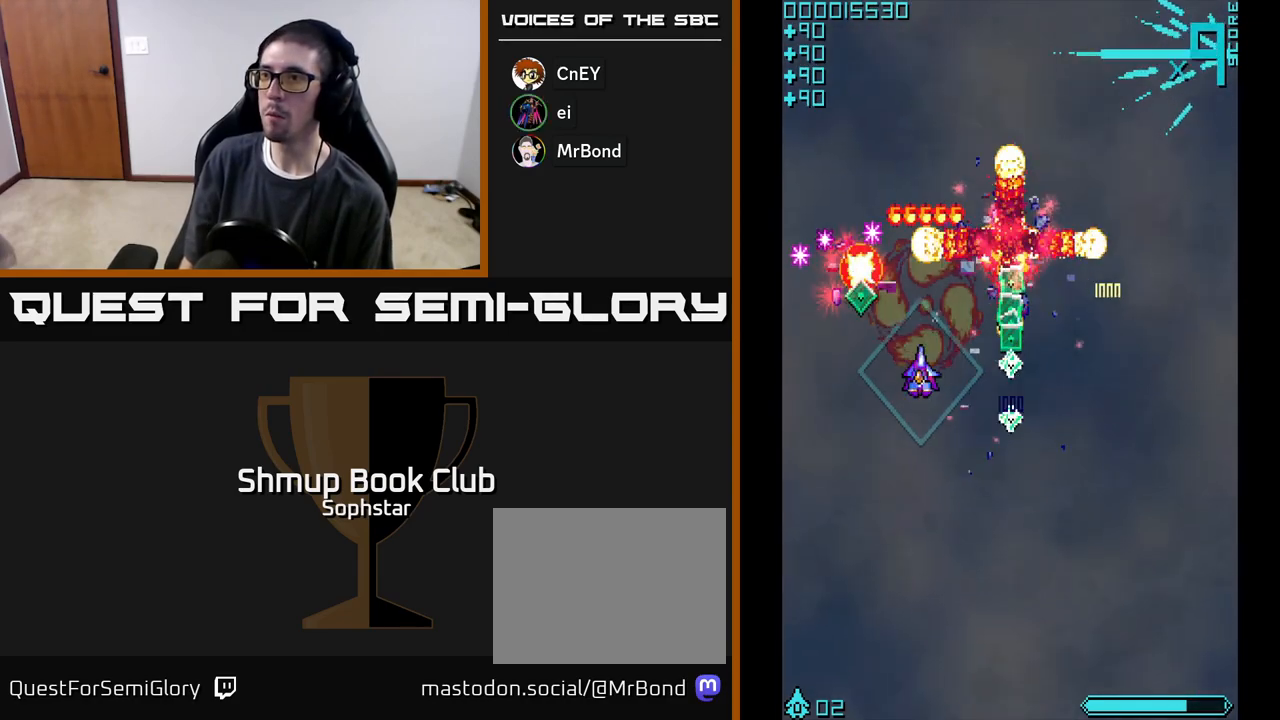
{"buttons": ["DPAD_DOWN", "DPAD_LEFT"], "left_stick": "center", "events": [[17, "DPAD_UP", "up"], [100, "DPAD_DOWN", "down"], [250, "DPAD_DOWN", "up"], [300, "DPAD_RIGHT", "up"], [300, "DPAD_UP", "down"], [333, "DPAD_LEFT", "down"], [433, "DPAD_UP", "up"], [500, "DPAD_DOWN", "down"]]}
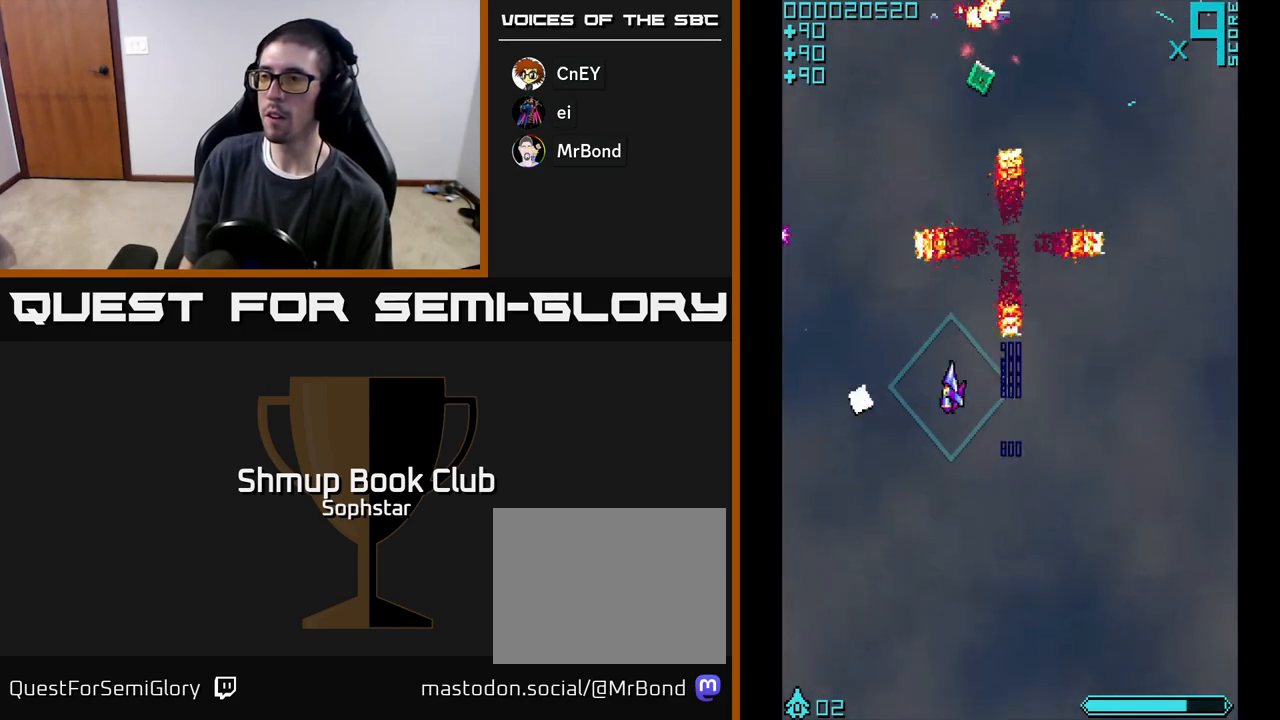
{"buttons": ["A", "DPAD_UP", "DPAD_RIGHT"], "left_stick": "center", "events": [[83, "A", "down"], [217, "DPAD_DOWN", "up"], [250, "DPAD_LEFT", "up"], [283, "DPAD_RIGHT", "down"], [383, "DPAD_UP", "down"]]}
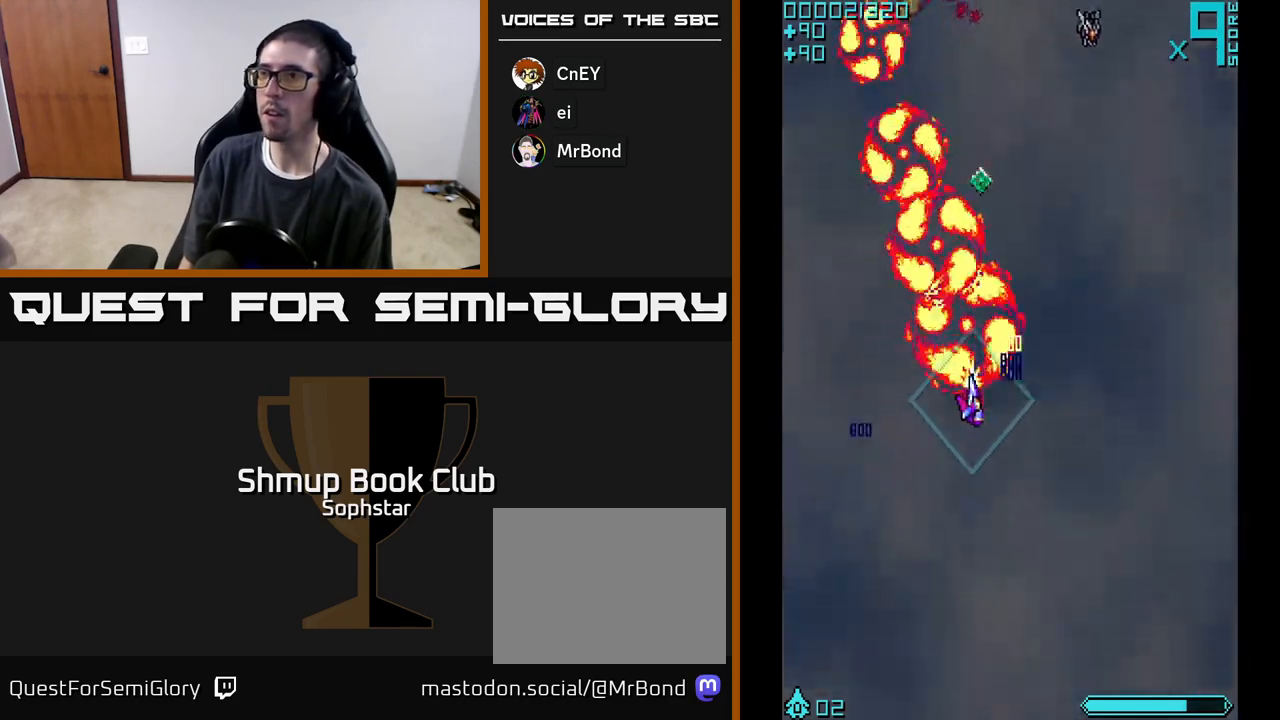
{"buttons": ["DPAD_RIGHT"], "left_stick": "center", "events": [[33, "DPAD_RIGHT", "up"], [267, "DPAD_RIGHT", "down"], [350, "A", "up"], [417, "DPAD_UP", "up"]]}
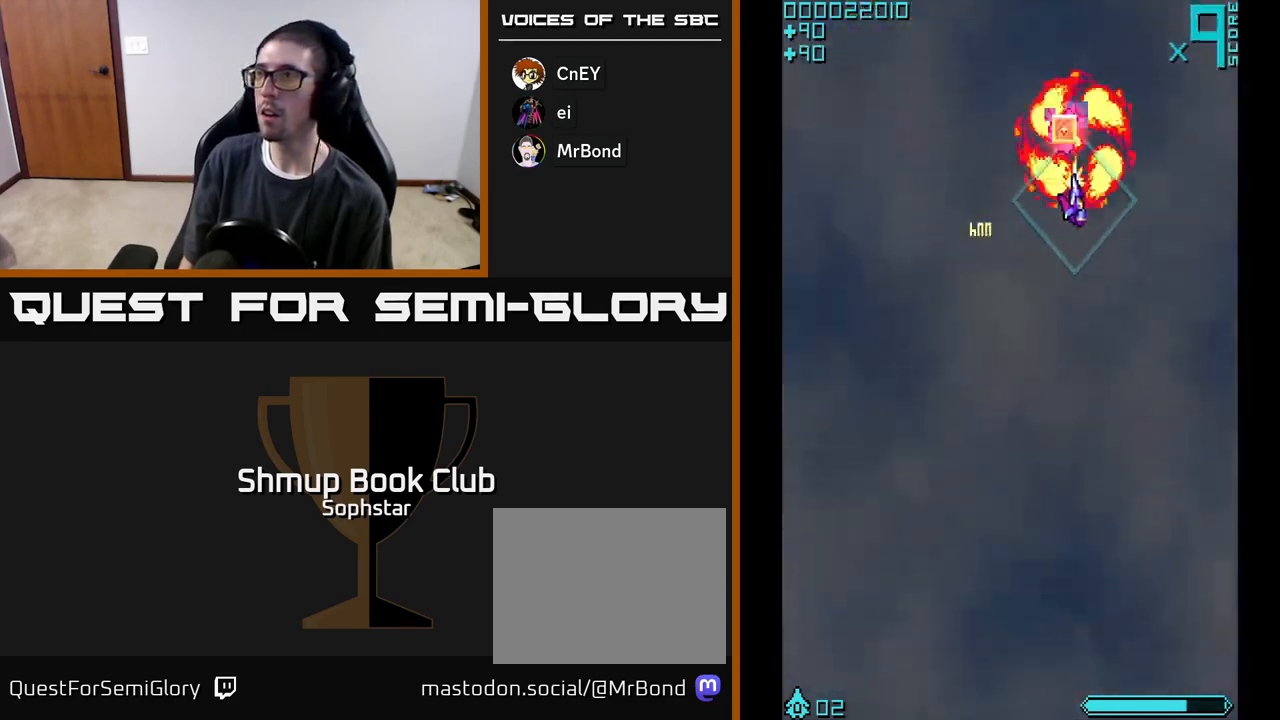
{"buttons": ["DPAD_DOWN"], "left_stick": "center"}
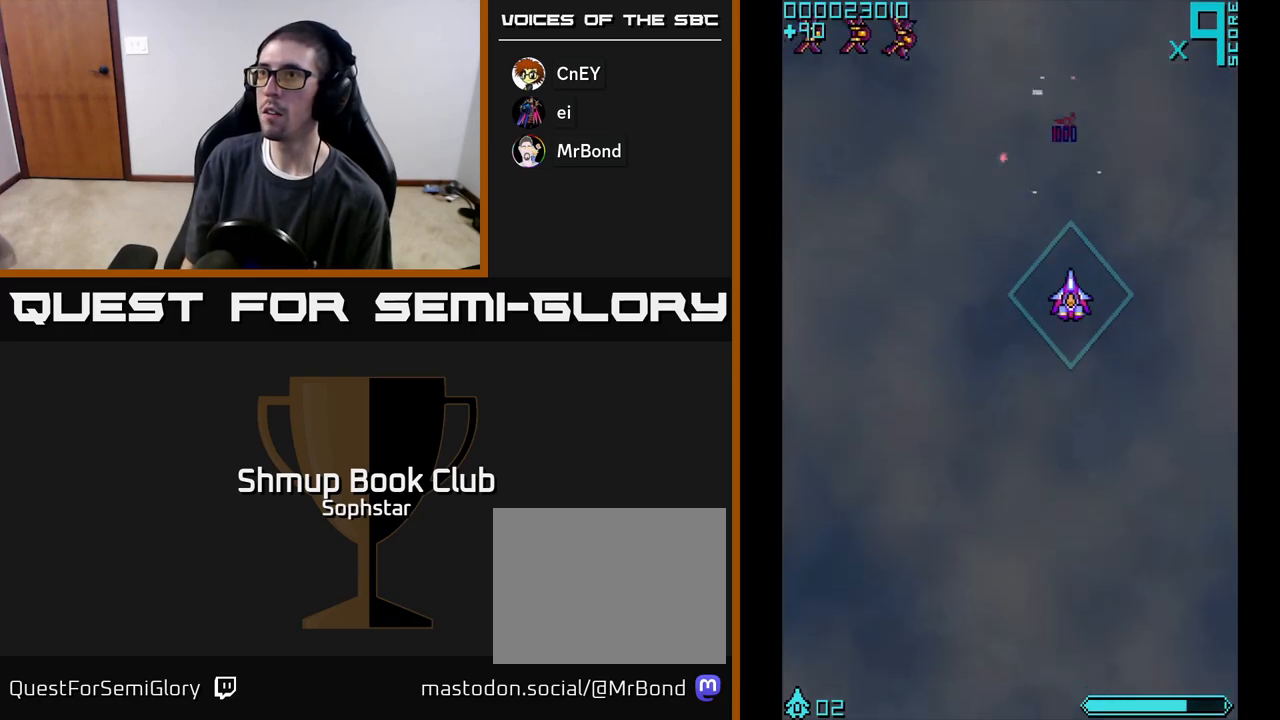
{"buttons": ["A"], "left_stick": "center", "events": [[100, "DPAD_LEFT", "down"], [117, "DPAD_DOWN", "up"], [217, "DPAD_UP", "down"], [383, "DPAD_UP", "up"], [433, "A", "down"], [450, "DPAD_LEFT", "up"]]}
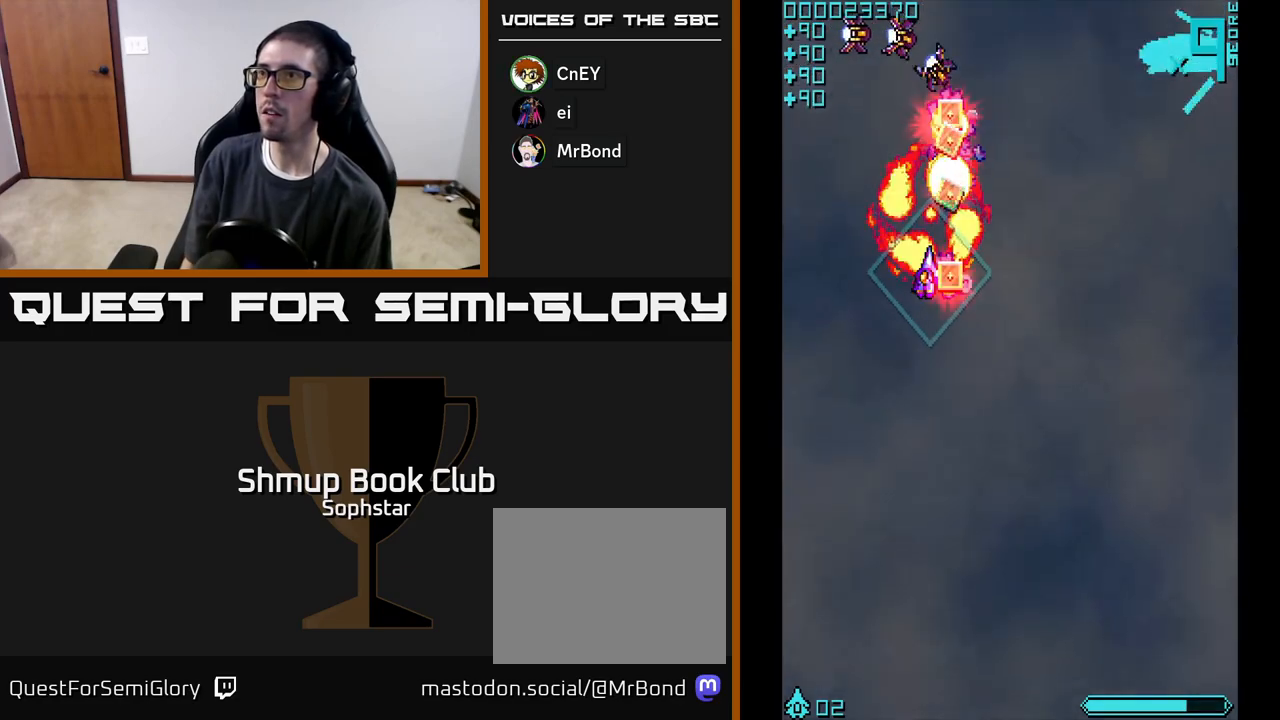
{"buttons": [], "left_stick": "center", "events": [[100, "DPAD_UP", "down"], [467, "A", "up"], [483, "DPAD_UP", "up"]]}
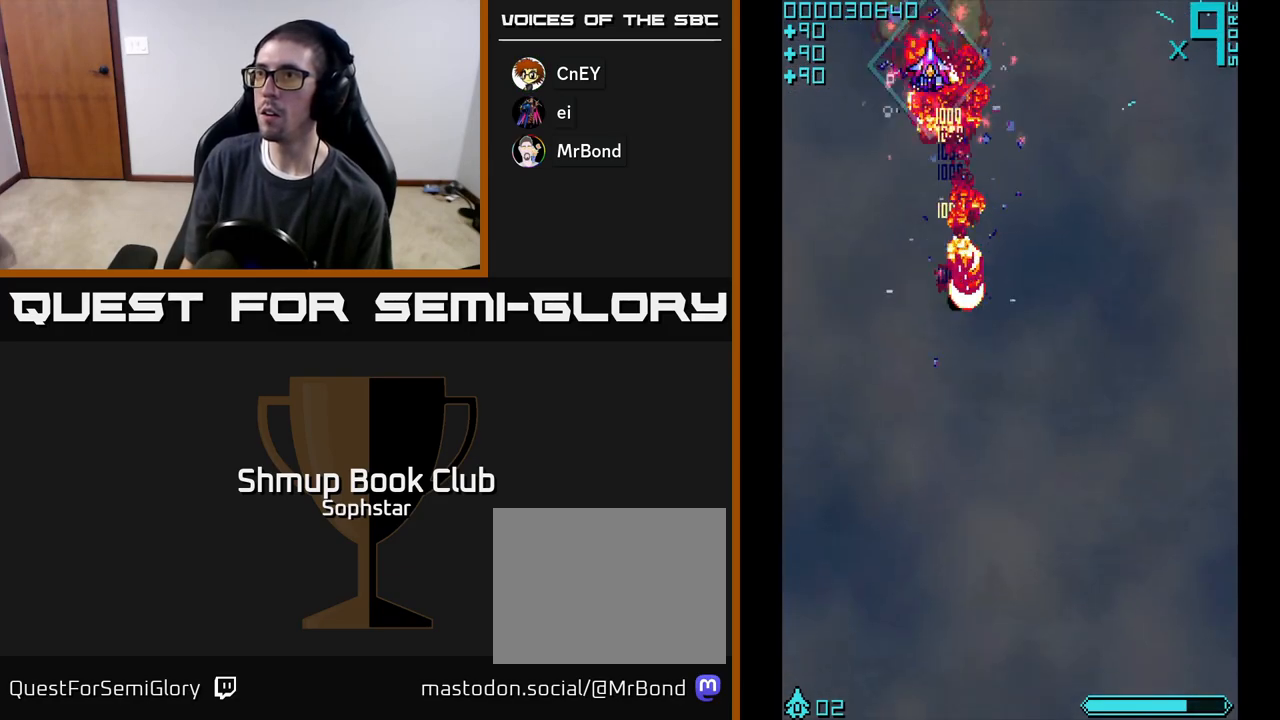
{"buttons": ["DPAD_DOWN", "DPAD_RIGHT"], "left_stick": "center", "events": [[17, "DPAD_DOWN", "down"], [217, "DPAD_RIGHT", "down"]]}
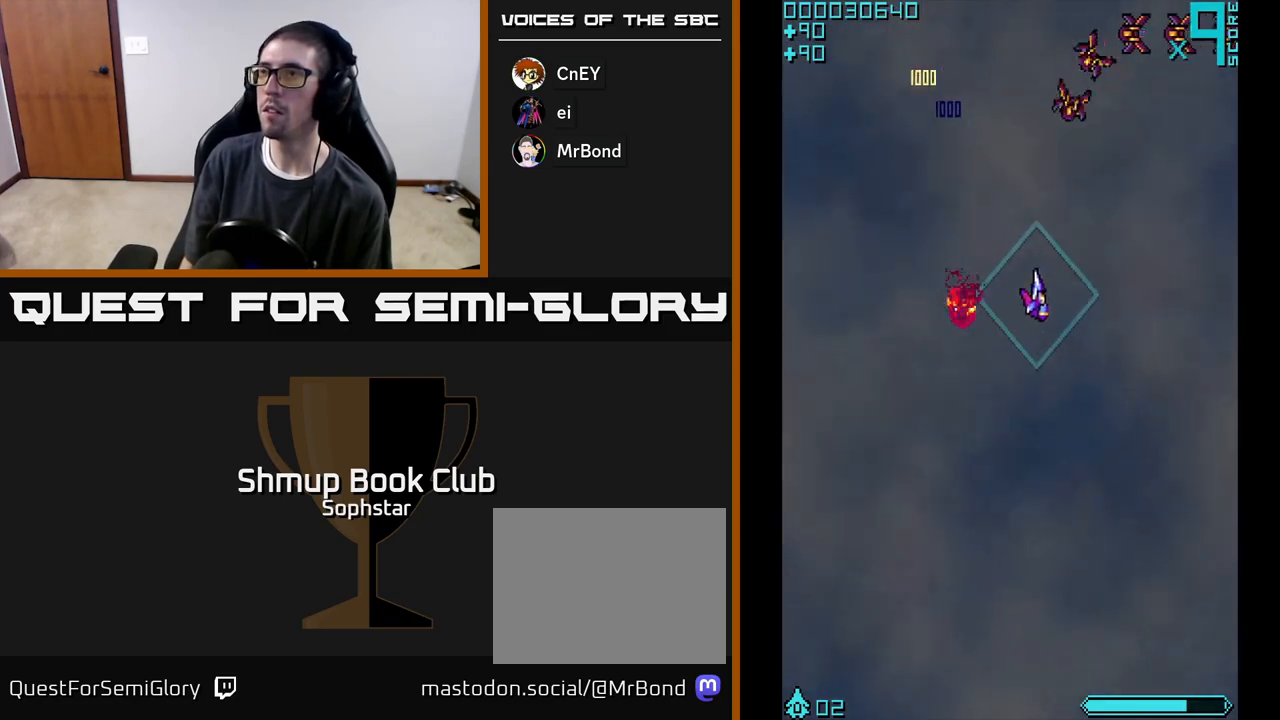
{"buttons": ["DPAD_DOWN"], "left_stick": "center", "events": [[150, "DPAD_RIGHT", "up"]]}
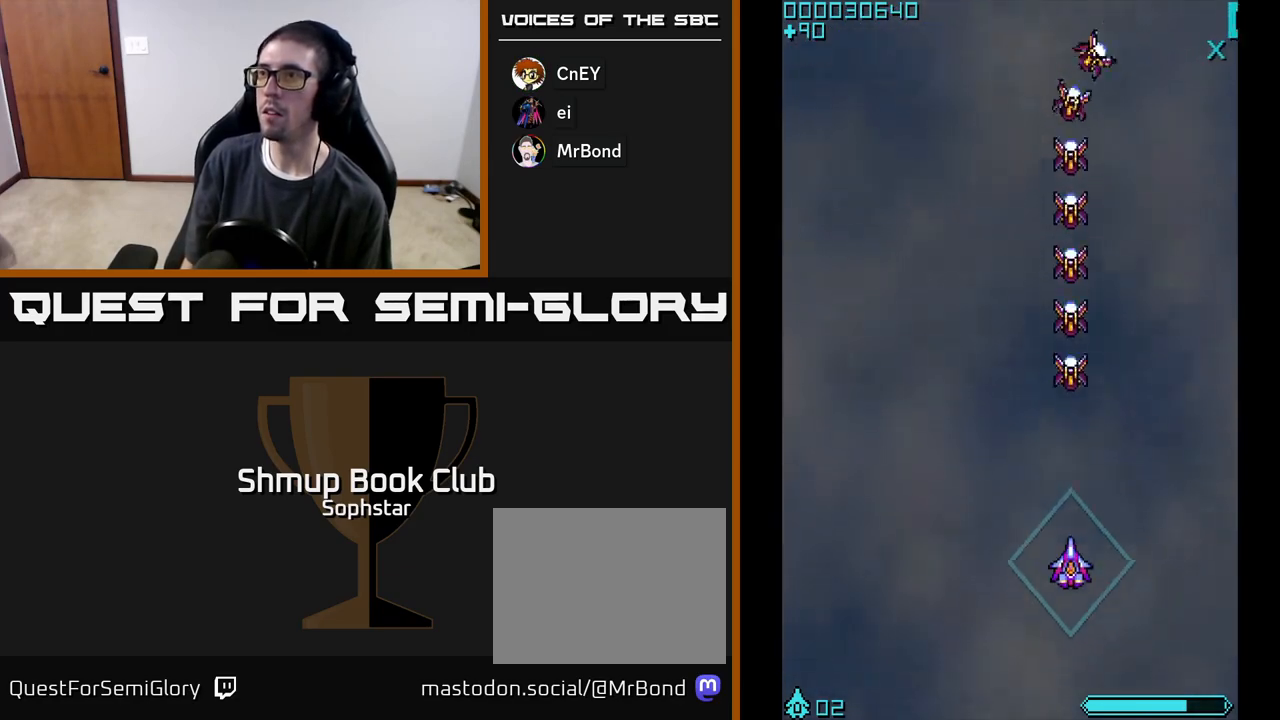
{"buttons": ["A", "DPAD_UP"], "left_stick": "center", "events": [[133, "DPAD_DOWN", "up"], [167, "A", "down"], [167, "DPAD_UP", "down"]]}